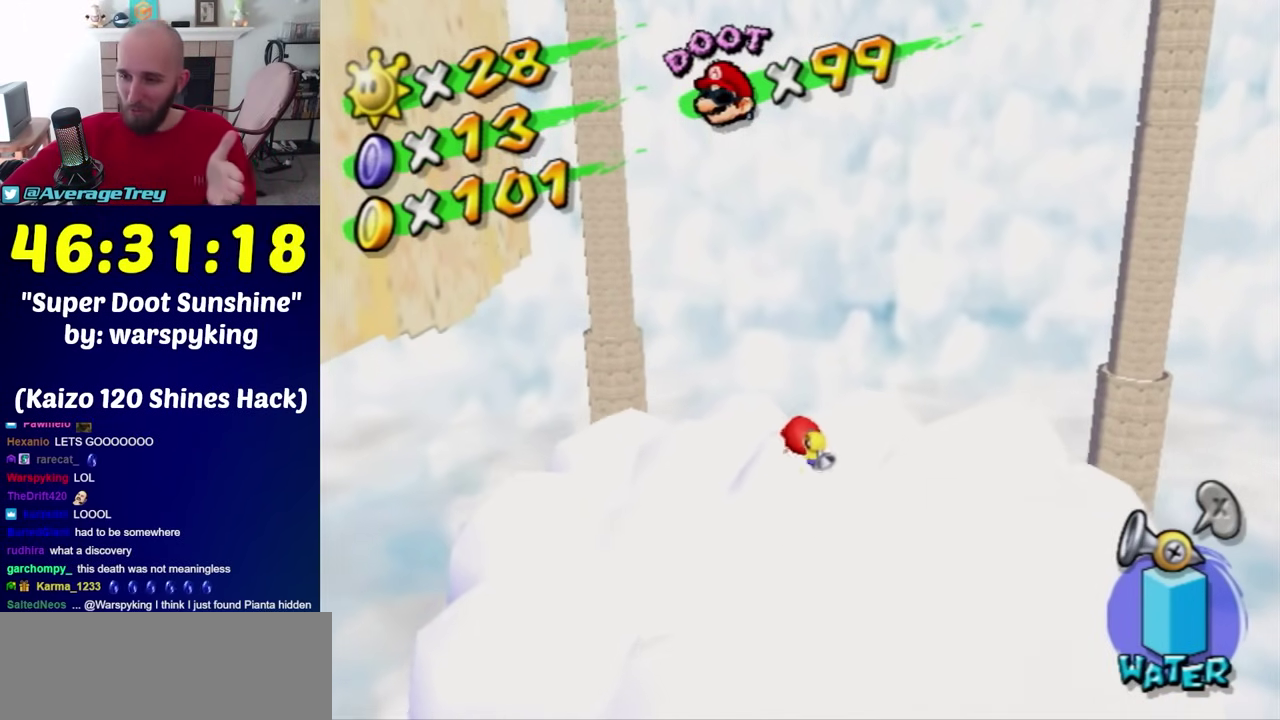
Gameplay with a controller (Nintendo layout); each line is a JSON object with the inputs held at the frame after it. "events" lists button and stick changes between this image and that frame as [ms after this image, input, new state], when the widget could be followed in between. Not read: L3 R3.
{"buttons": [], "left_stick": "center", "right_stick": "up-left", "events": [[433, "right_stick", "up-left"]]}
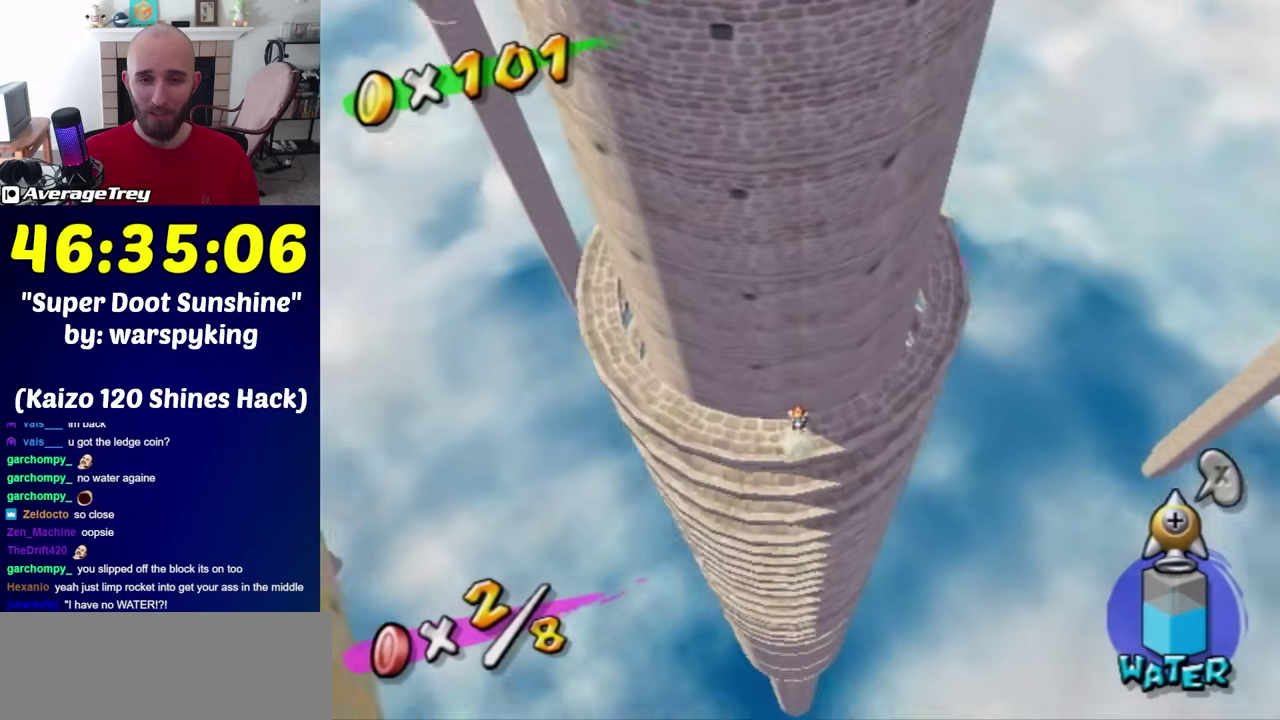
{"buttons": [], "left_stick": "center", "right_stick": "up-left", "events": [[67, "right_stick", "center"], [133, "A", "down"], [233, "A", "up"], [250, "left_stick", "down-left"], [350, "right_stick", "up-left"], [500, "left_stick", "center"]]}
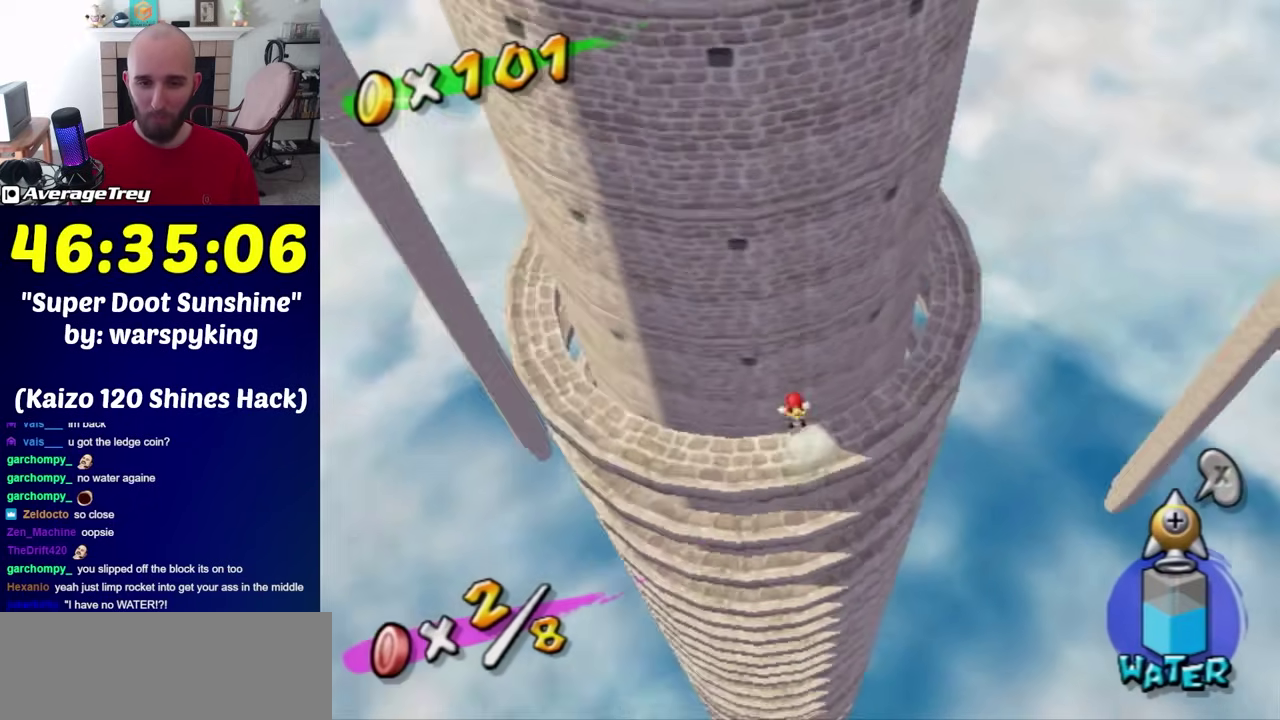
{"buttons": [], "left_stick": "down-right", "right_stick": "center", "events": [[283, "right_stick", "center"], [350, "X", "down"], [350, "left_stick", "down"], [467, "X", "up"], [500, "left_stick", "down-right"]]}
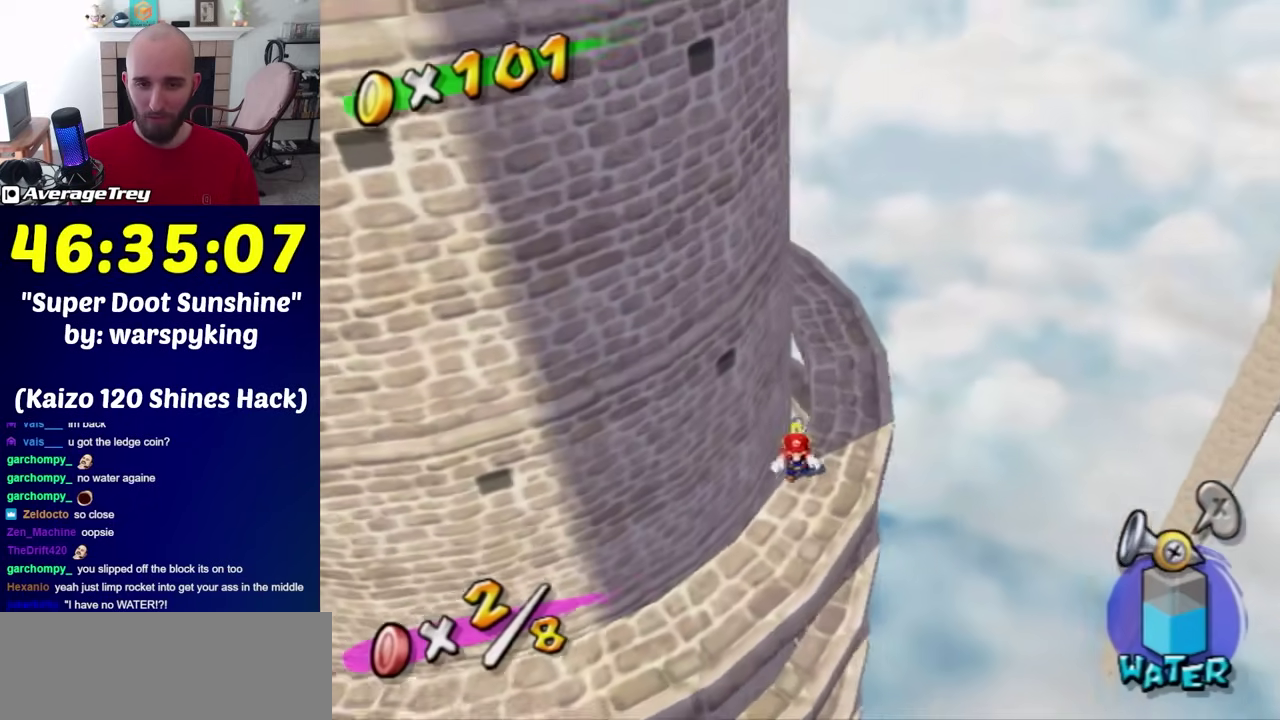
{"buttons": [], "left_stick": "center", "right_stick": "center", "events": [[100, "left_stick", "center"], [250, "left_stick", "right"], [350, "right_stick", "up"], [383, "left_stick", "center"], [467, "right_stick", "center"]]}
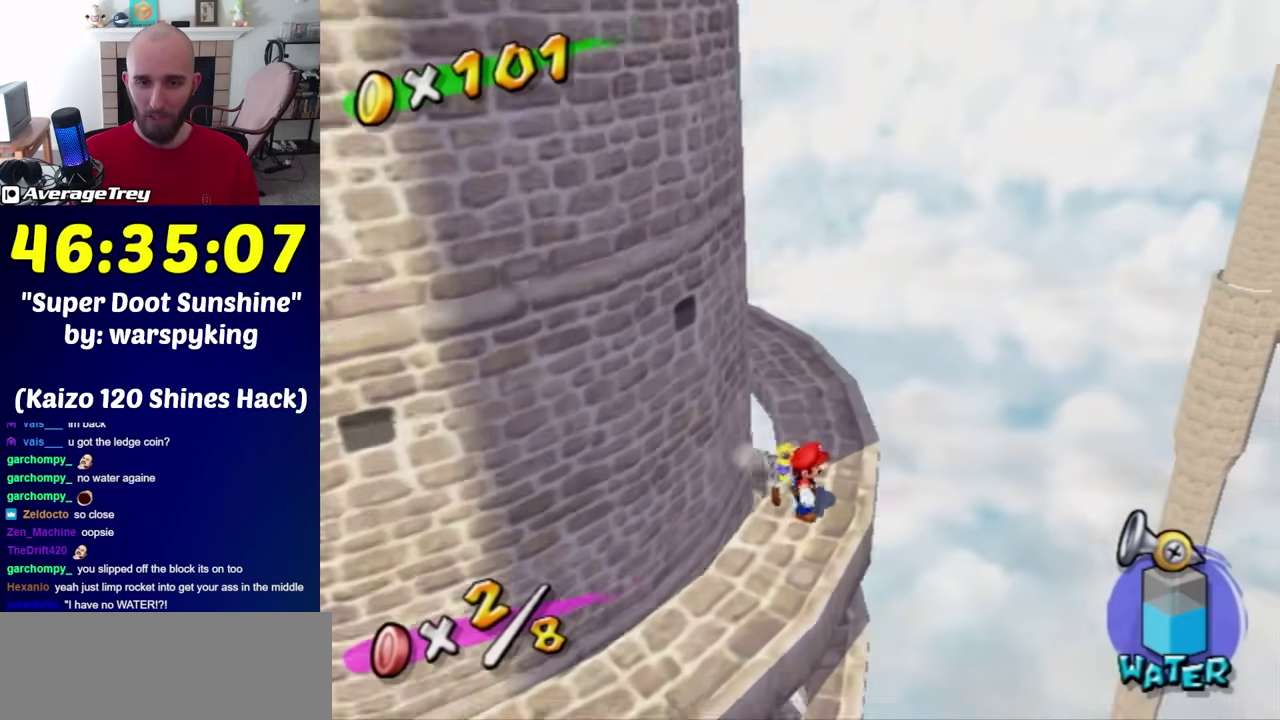
{"buttons": [], "left_stick": "center", "right_stick": "center", "events": [[133, "right_stick", "up-left"], [200, "right_stick", "center"], [250, "left_stick", "up"], [317, "left_stick", "center"]]}
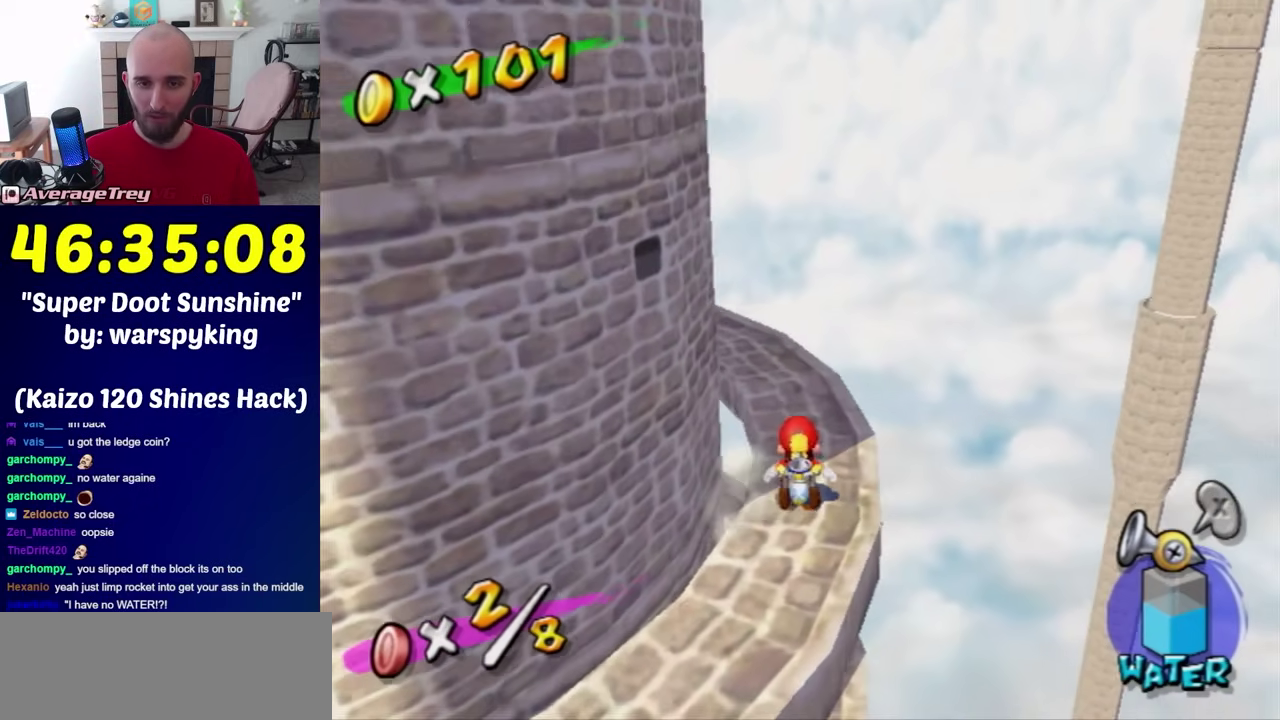
{"buttons": ["R1"], "left_stick": "center", "right_stick": "center", "events": [[133, "left_stick", "up"], [217, "left_stick", "center"], [283, "R1", "down"], [383, "X", "down"], [500, "X", "up"]]}
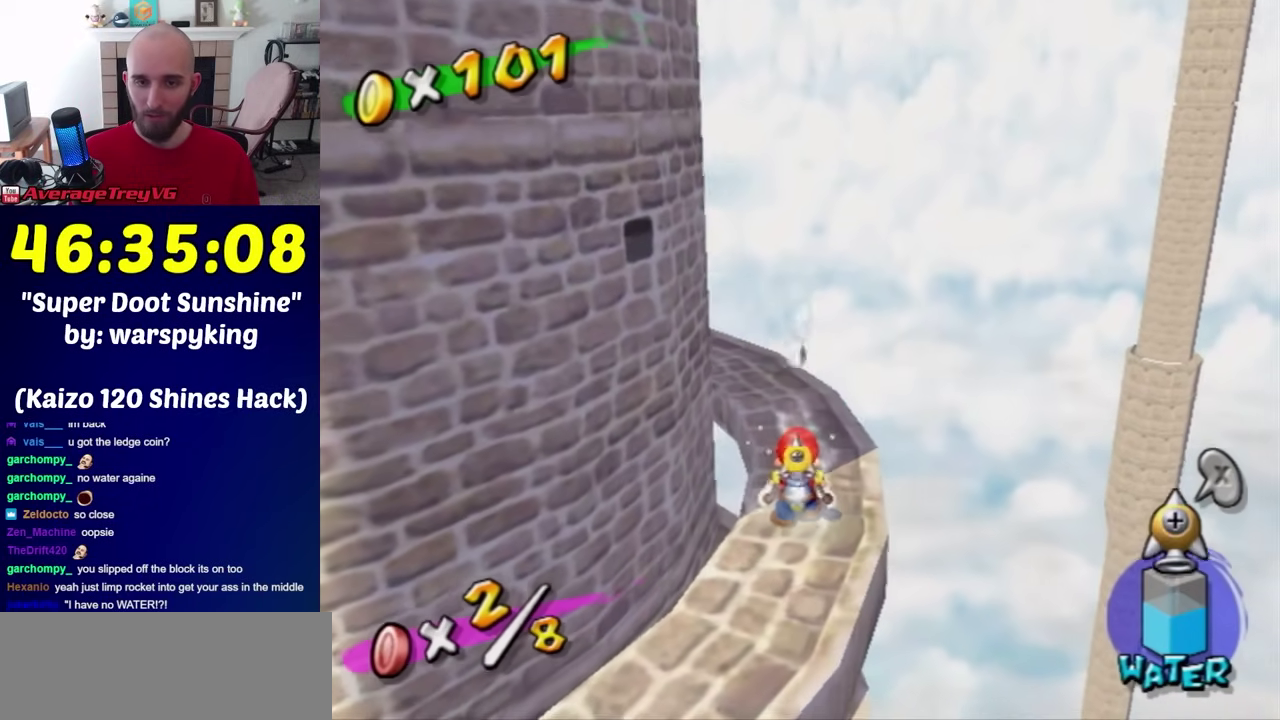
{"buttons": ["R1"], "left_stick": "center", "right_stick": "center", "events": []}
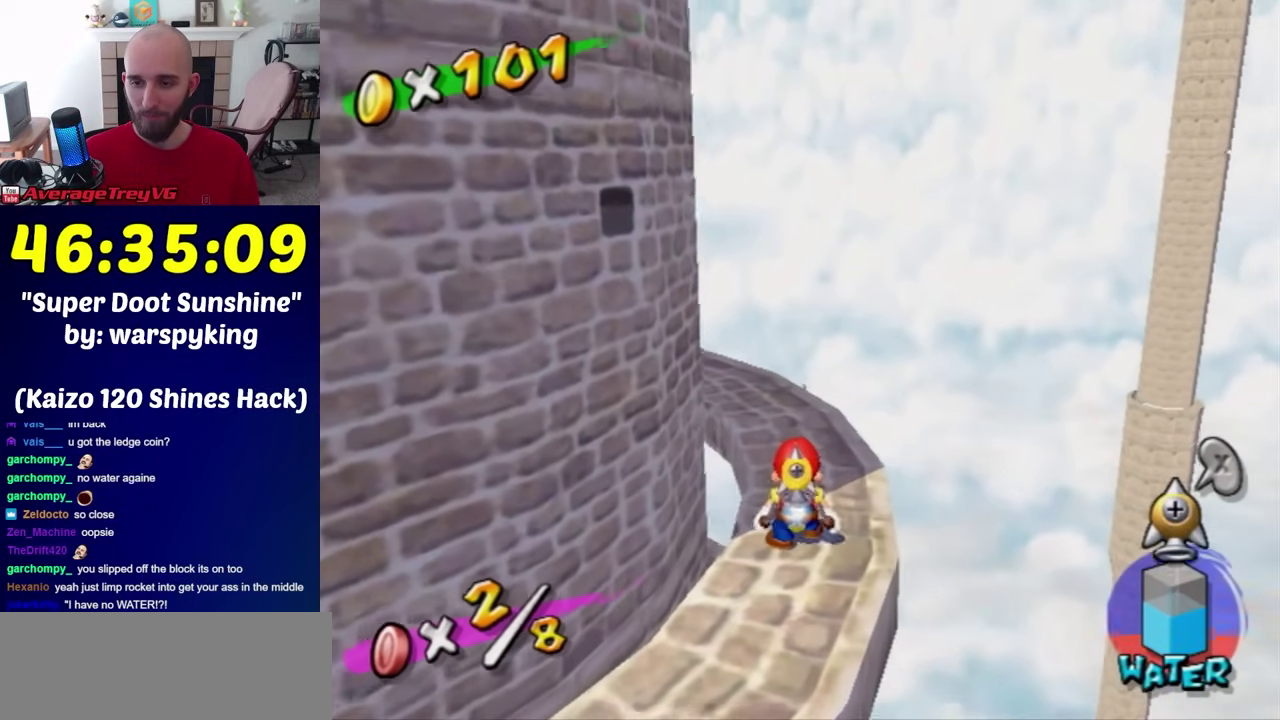
{"buttons": ["R1"], "left_stick": "center", "right_stick": "center", "events": []}
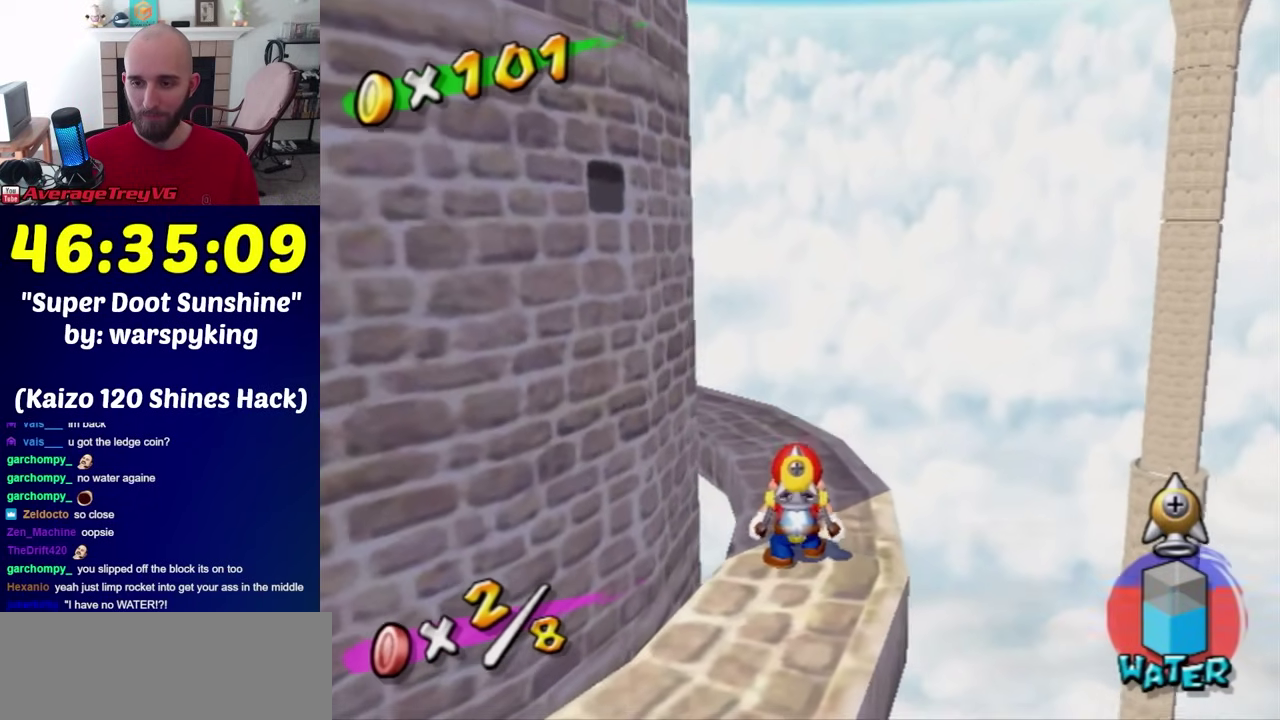
{"buttons": ["R1"], "left_stick": "center", "right_stick": "center", "events": []}
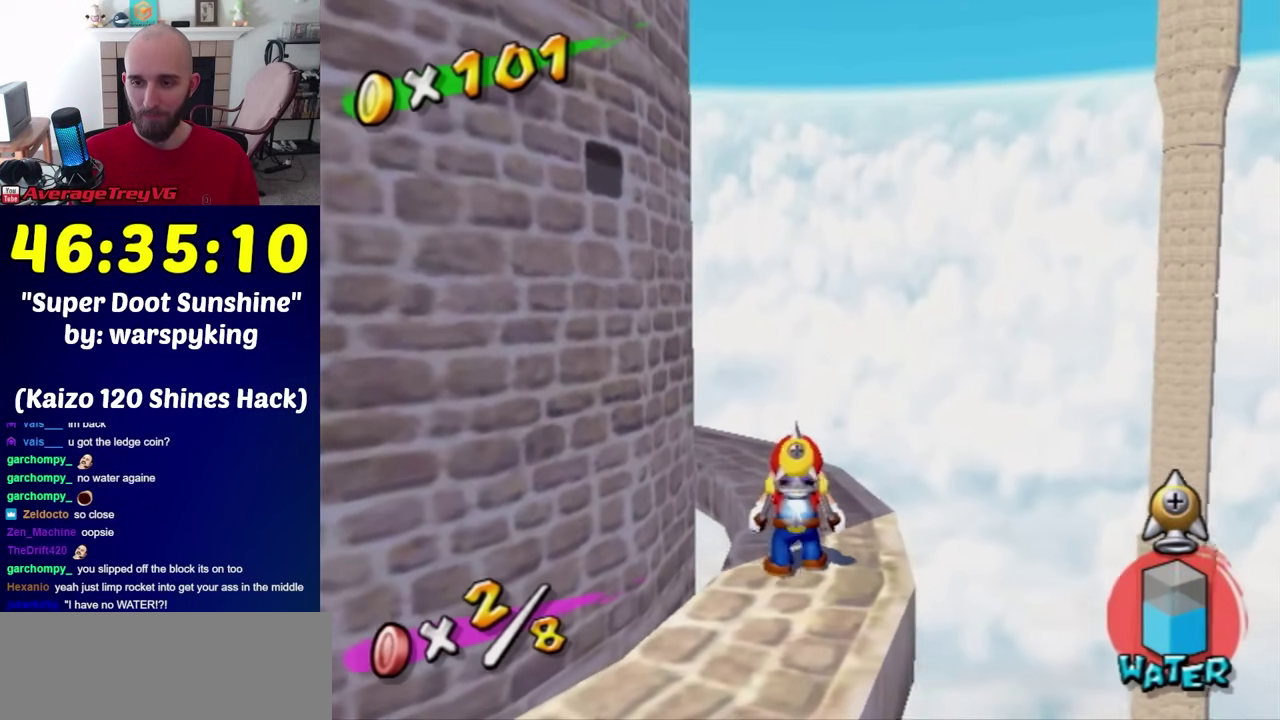
{"buttons": ["R1"], "left_stick": "center", "right_stick": "center", "events": [[33, "X", "down"], [133, "X", "up"], [200, "X", "down"], [317, "X", "up"]]}
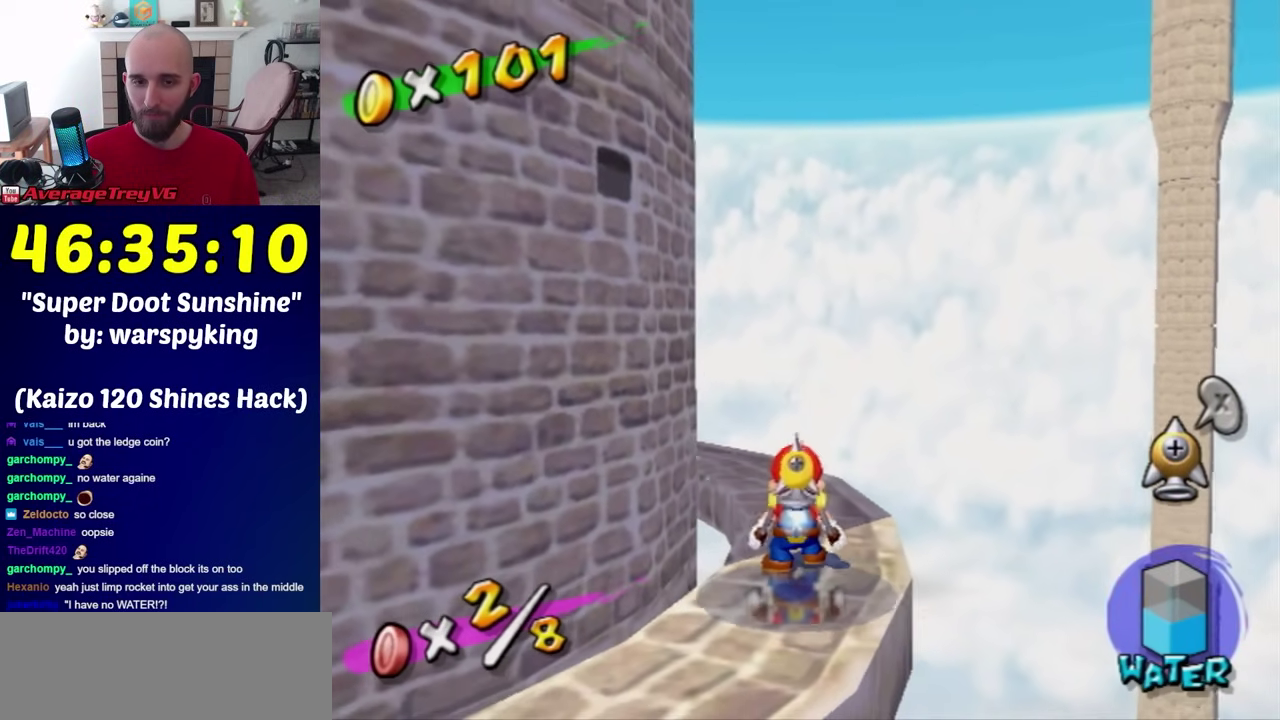
{"buttons": ["R1"], "left_stick": "center", "right_stick": "center", "events": []}
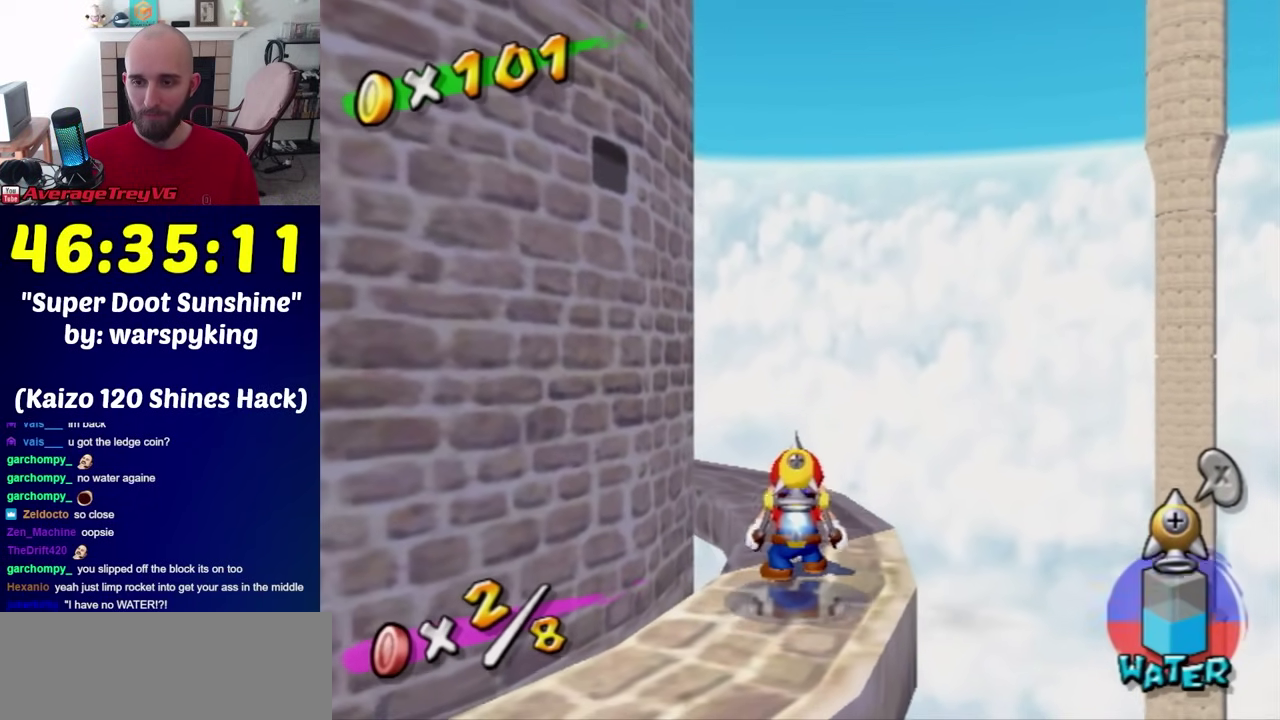
{"buttons": ["R1"], "left_stick": "center", "right_stick": "center", "events": []}
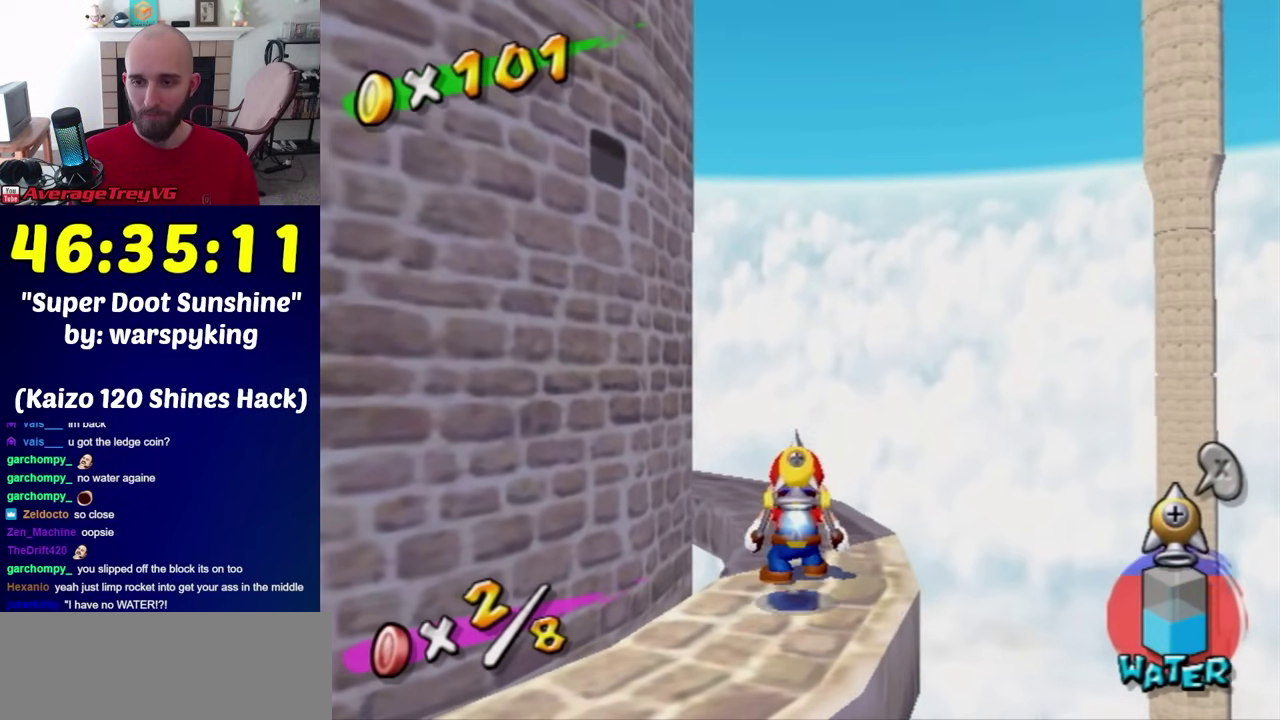
{"buttons": ["X", "R1"], "left_stick": "center", "right_stick": "center", "events": [[383, "X", "down"]]}
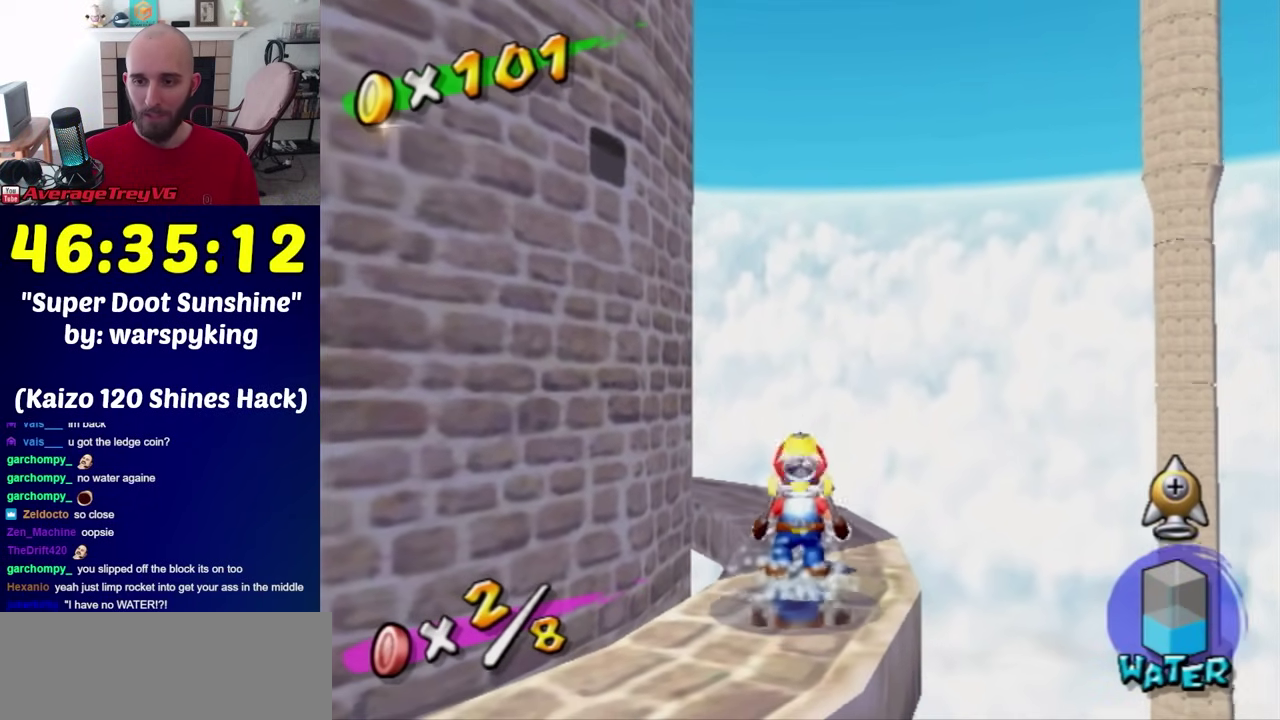
{"buttons": ["L1"], "left_stick": "center", "right_stick": "center", "events": [[33, "L1", "down"], [67, "X", "up"], [217, "R1", "up"]]}
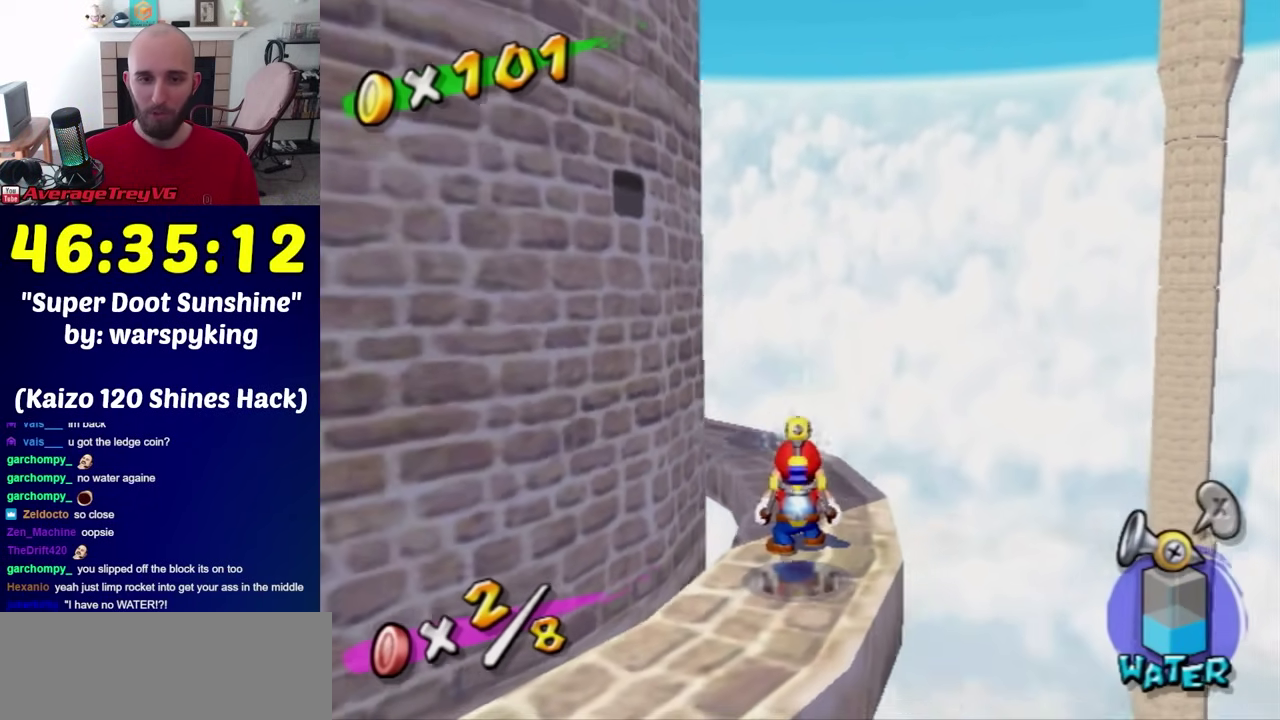
{"buttons": ["L1"], "left_stick": "center", "right_stick": "center", "events": [[217, "X", "down"], [350, "X", "up"]]}
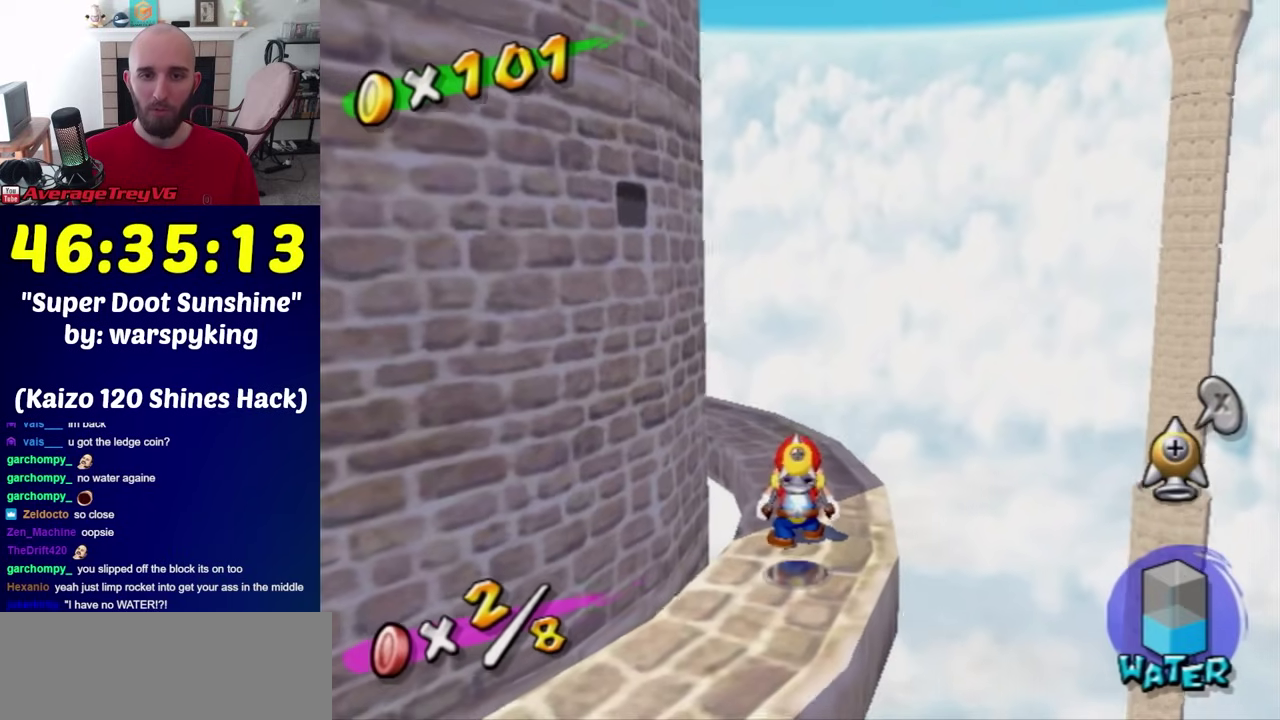
{"buttons": ["L1"], "left_stick": "center", "right_stick": "center", "events": [[450, "left_stick", "right"], [500, "left_stick", "center"]]}
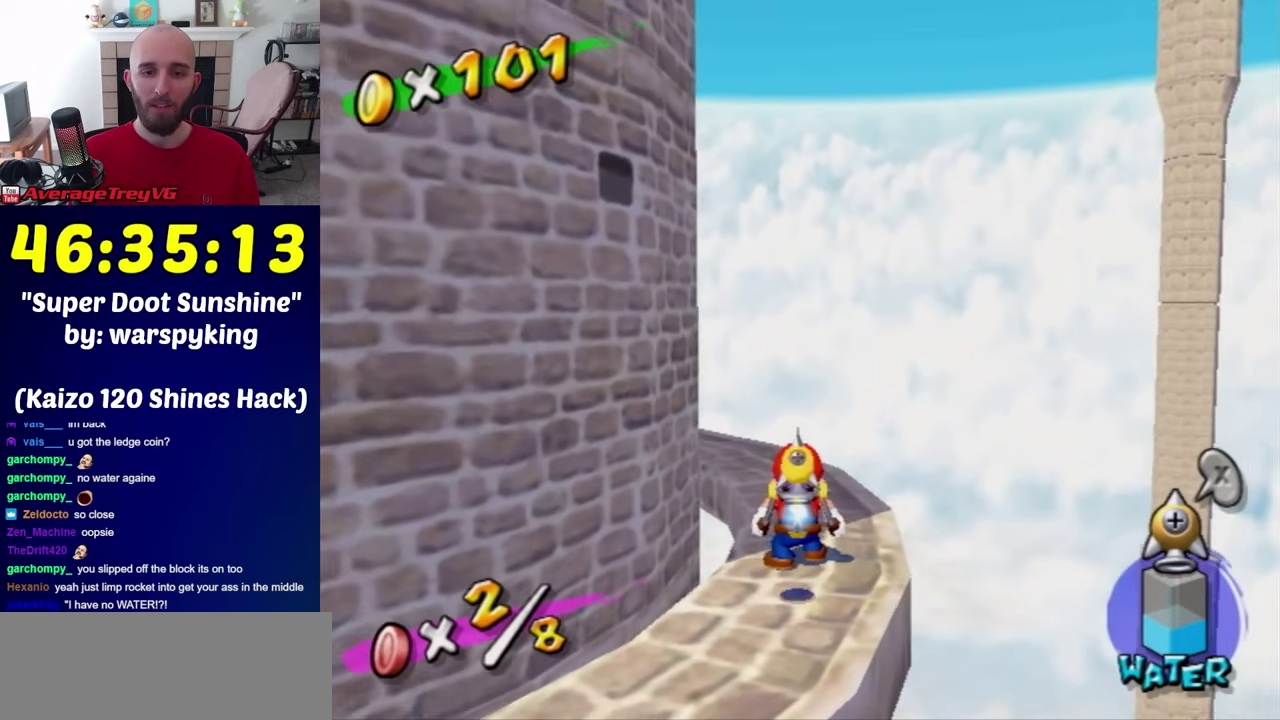
{"buttons": ["L1"], "left_stick": "center", "right_stick": "down", "events": [[283, "left_stick", "left"], [417, "left_stick", "center"], [450, "right_stick", "down"]]}
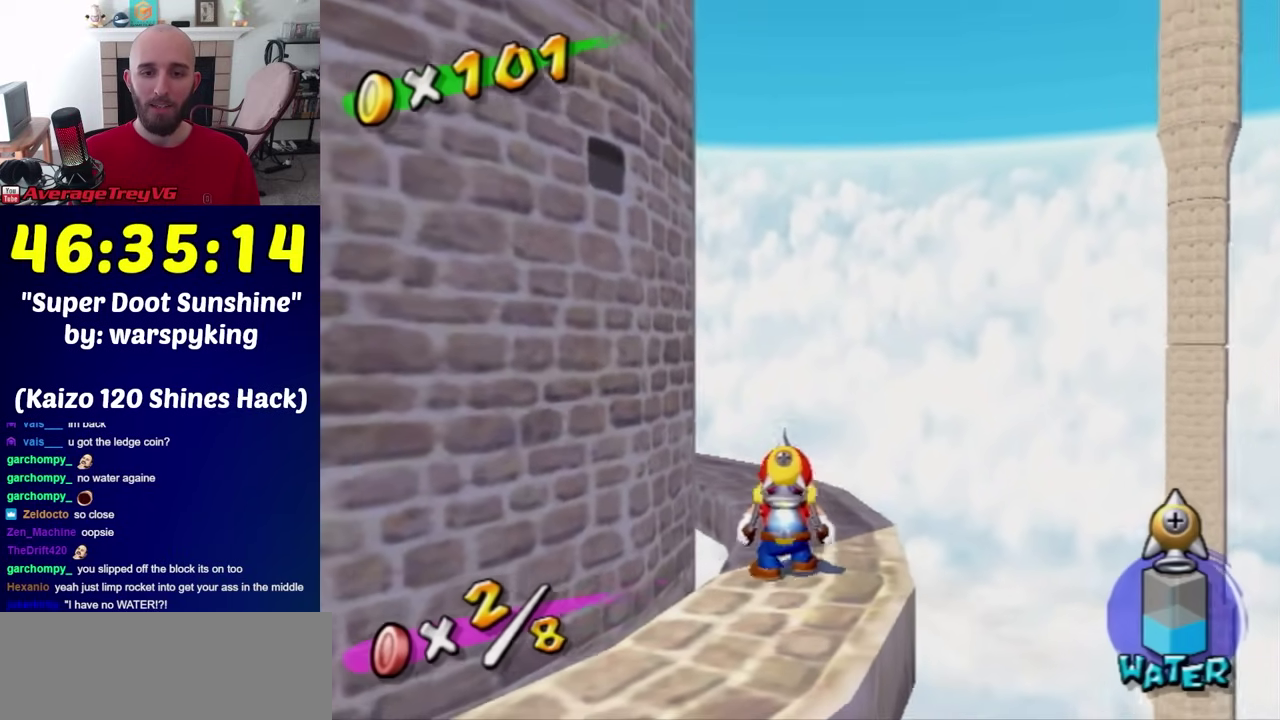
{"buttons": ["L1"], "left_stick": "center", "right_stick": "center", "events": [[33, "right_stick", "center"]]}